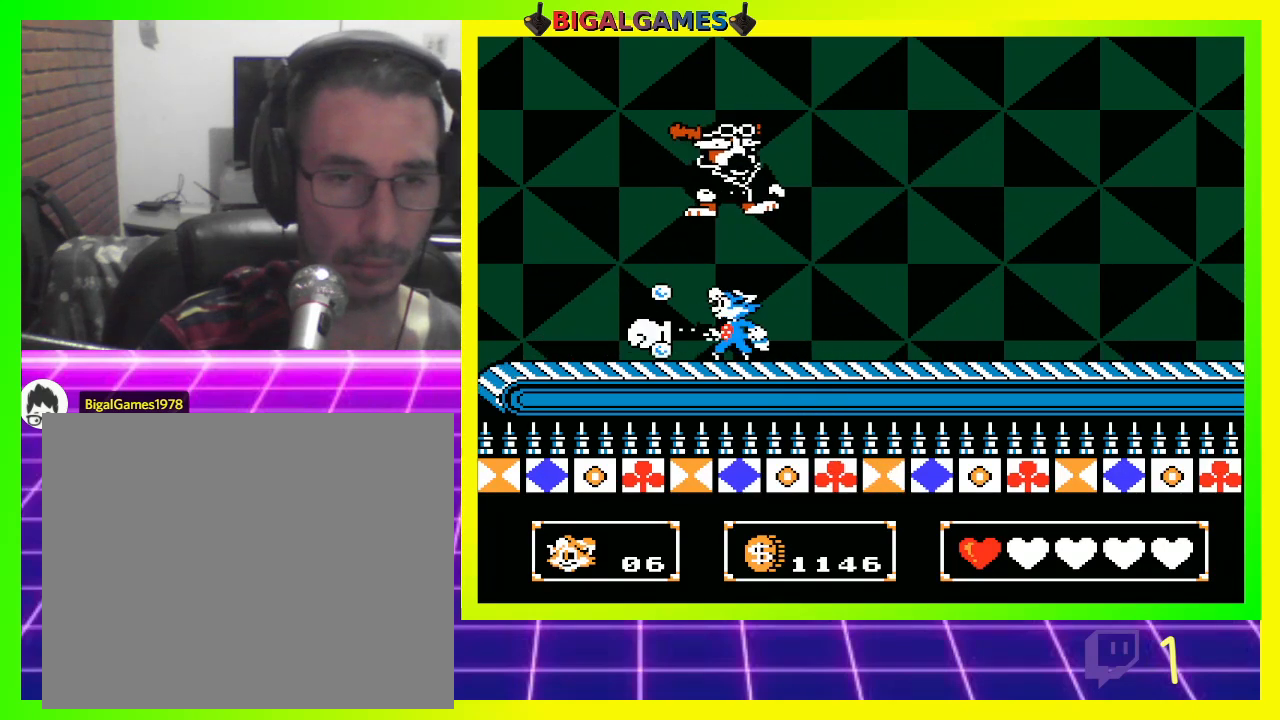
Gameplay with a controller (PlayStation layout); each line is a JSON object with the inputs held at the frame after it. "events" lists button and stick changes between this image and that frame as [ms after this image, input, new state], when the widget could be followed in between.
{"buttons": ["CIRCLE", "DPAD_RIGHT"], "left_stick": "center", "right_stick": "center", "events": [[100, "CROSS", "down"], [133, "CROSS", "up"], [133, "DPAD_RIGHT", "down"], [500, "CIRCLE", "down"]]}
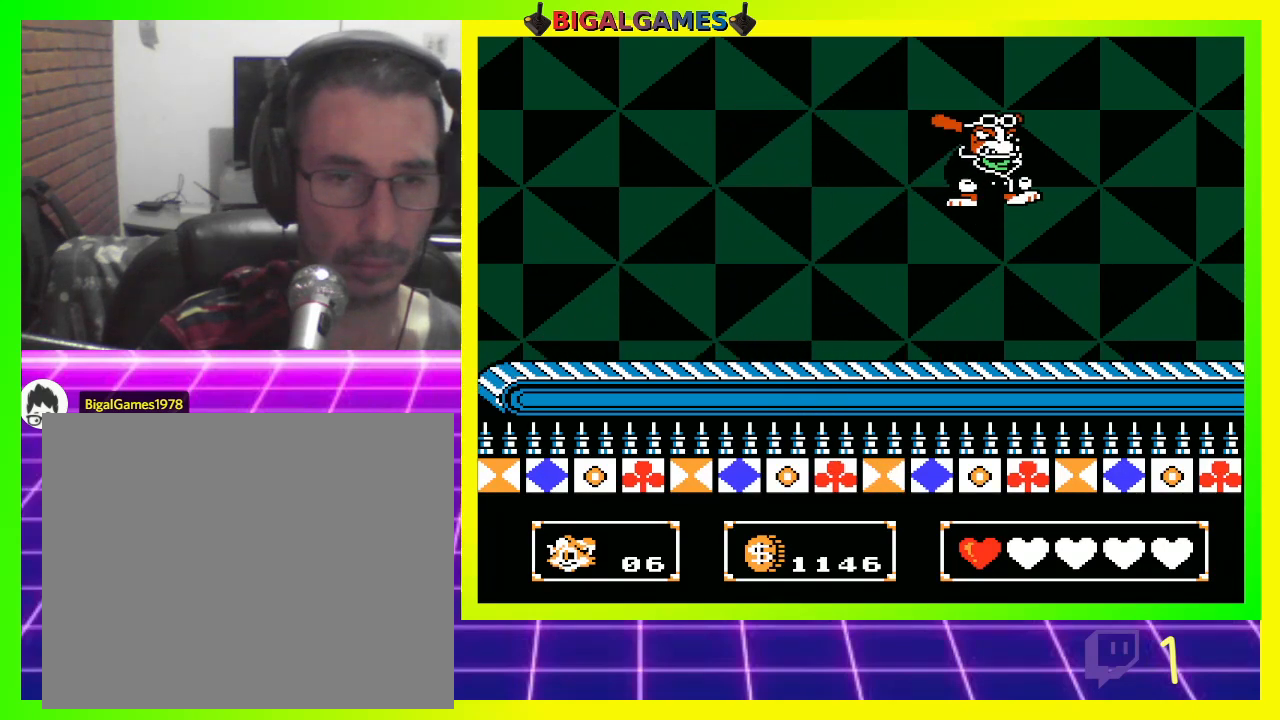
{"buttons": ["CROSS", "DPAD_RIGHT"], "left_stick": "center", "right_stick": "center", "events": [[100, "CIRCLE", "up"], [200, "CROSS", "down"], [267, "CROSS", "up"], [333, "CROSS", "down"], [400, "CROSS", "up"], [500, "CROSS", "down"]]}
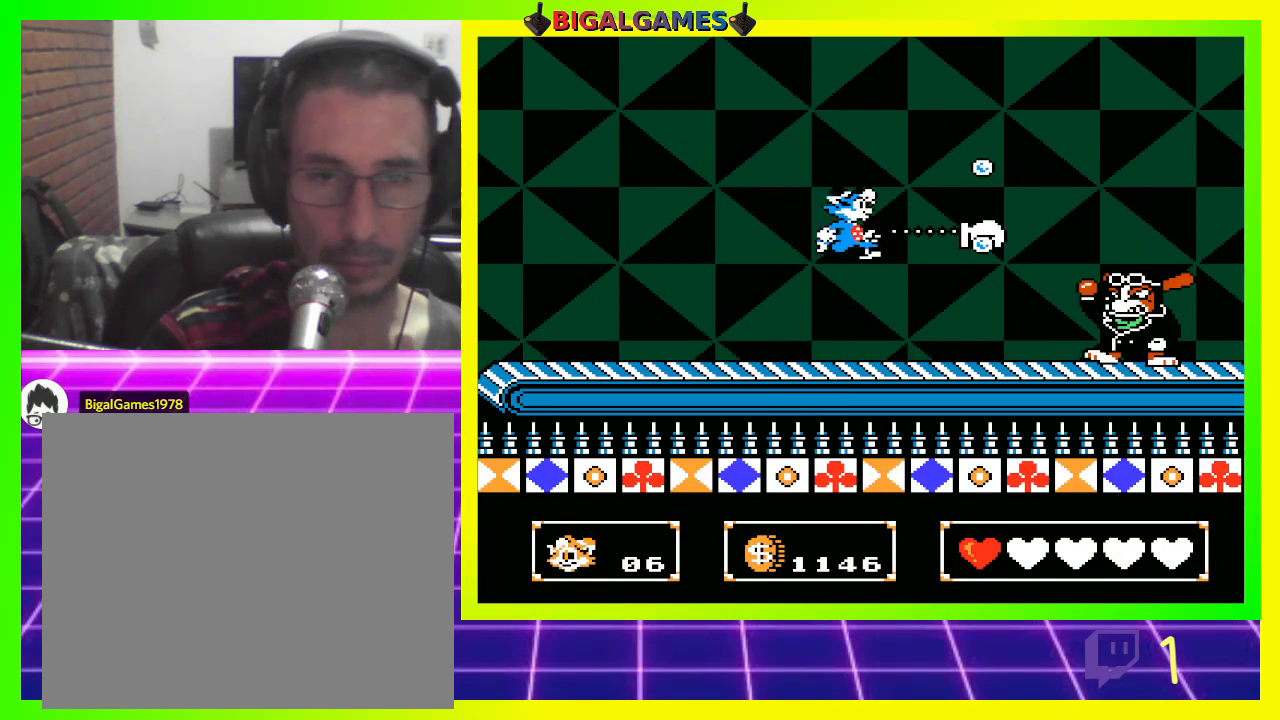
{"buttons": ["CROSS"], "left_stick": "center", "right_stick": "center", "events": [[67, "CROSS", "up"], [167, "CROSS", "down"], [233, "CROSS", "up"], [267, "DPAD_RIGHT", "up"], [300, "CROSS", "down"], [400, "CROSS", "up"], [467, "CROSS", "down"]]}
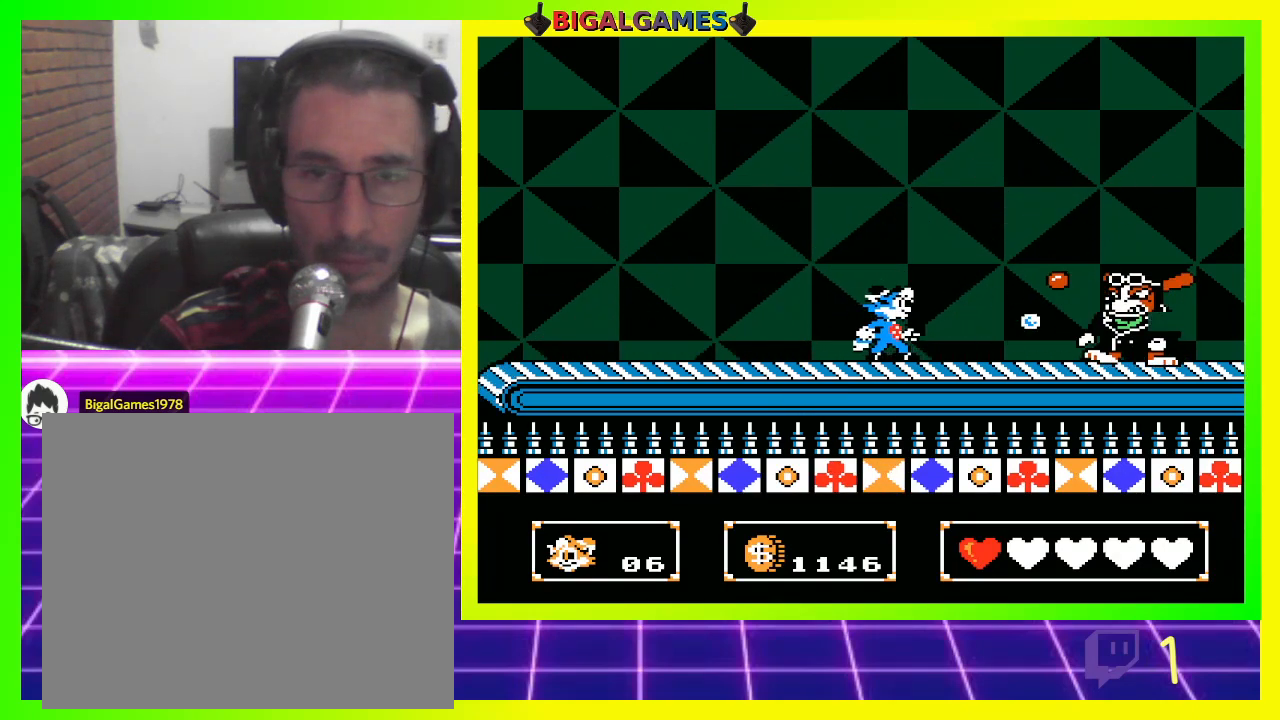
{"buttons": ["CROSS"], "left_stick": "center", "right_stick": "center", "events": [[33, "CROSS", "up"], [133, "CROSS", "down"], [200, "CROSS", "up"], [300, "CROSS", "down"], [367, "CROSS", "up"], [433, "CROSS", "down"]]}
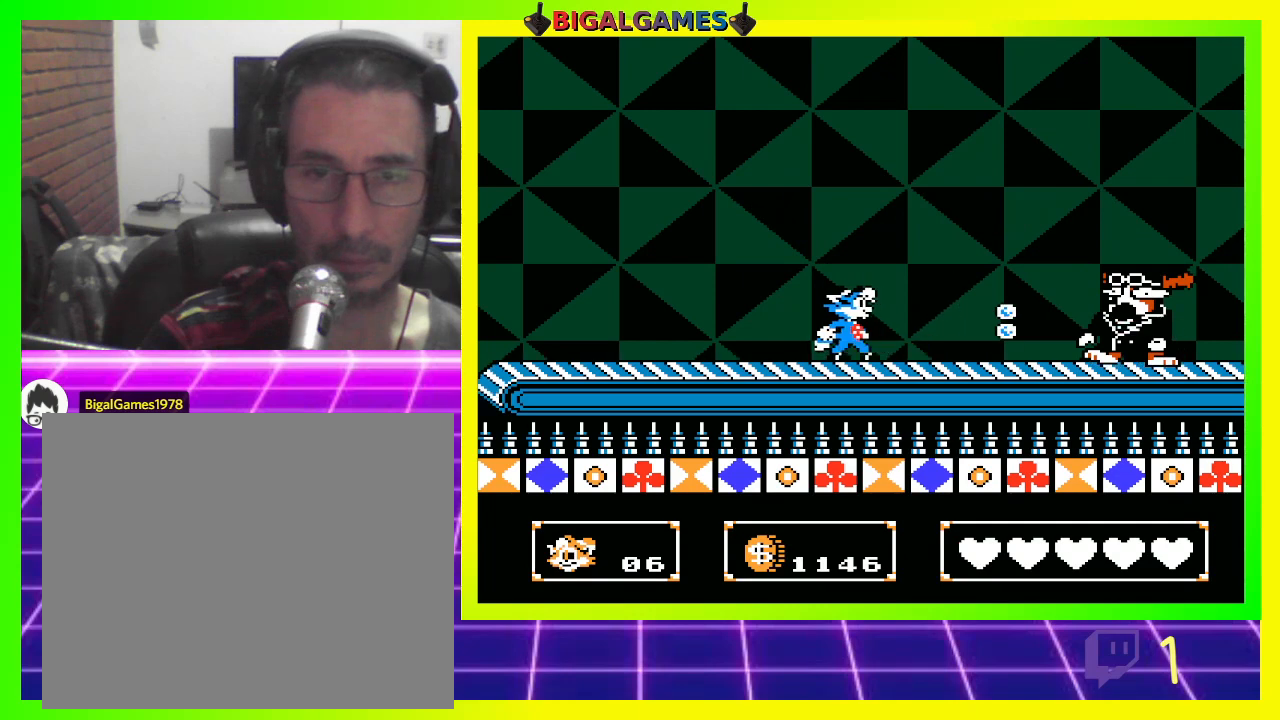
{"buttons": ["CROSS"], "left_stick": "center", "right_stick": "center", "events": [[33, "CROSS", "up"], [100, "CROSS", "down"], [200, "CROSS", "up"], [267, "CROSS", "down"], [333, "CROSS", "up"], [467, "CROSS", "down"]]}
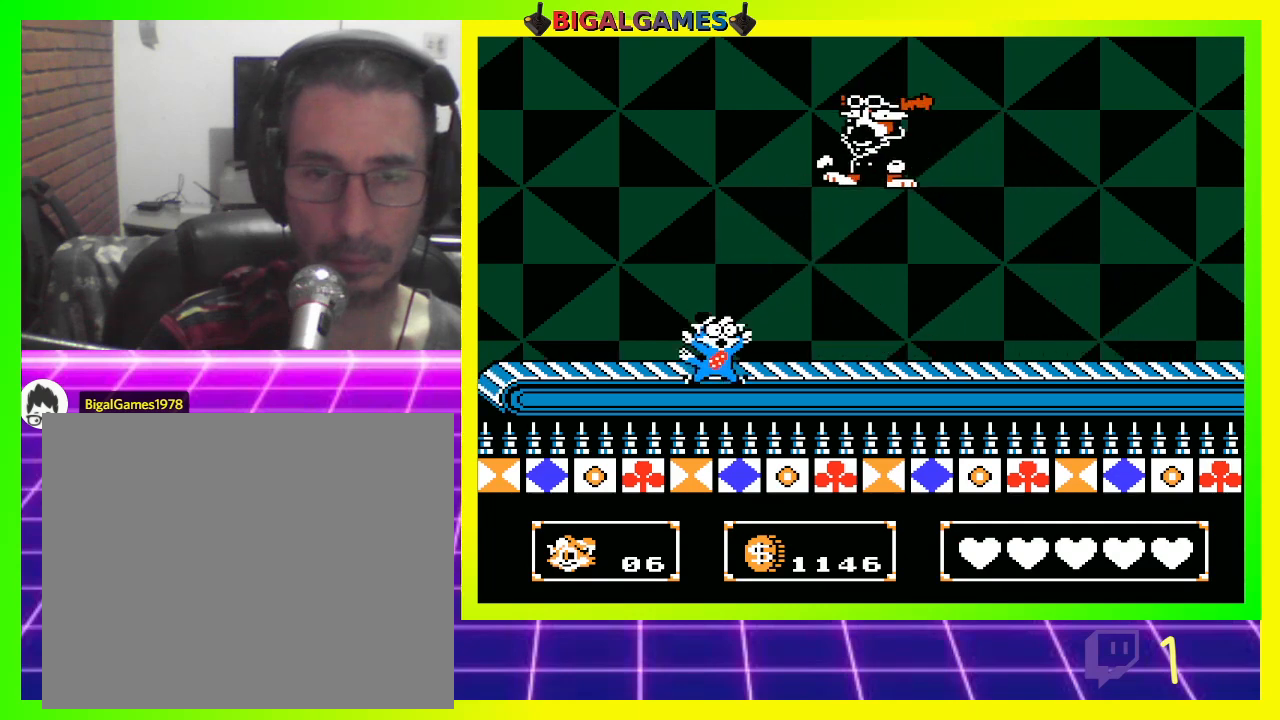
{"buttons": [], "left_stick": "center", "right_stick": "center", "events": [[33, "CROSS", "up"], [267, "DPAD_LEFT", "down"], [400, "CROSS", "down"], [400, "DPAD_LEFT", "up"], [433, "CROSS", "up"]]}
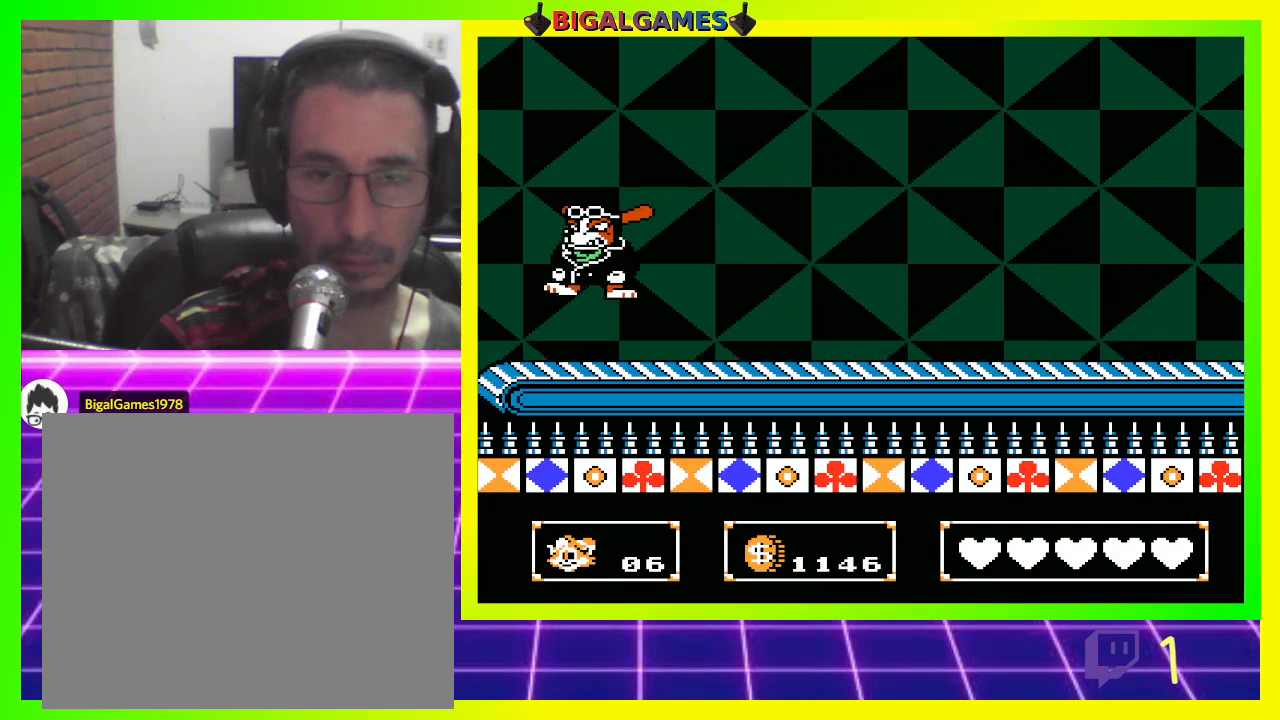
{"buttons": [], "left_stick": "center", "right_stick": "center", "events": []}
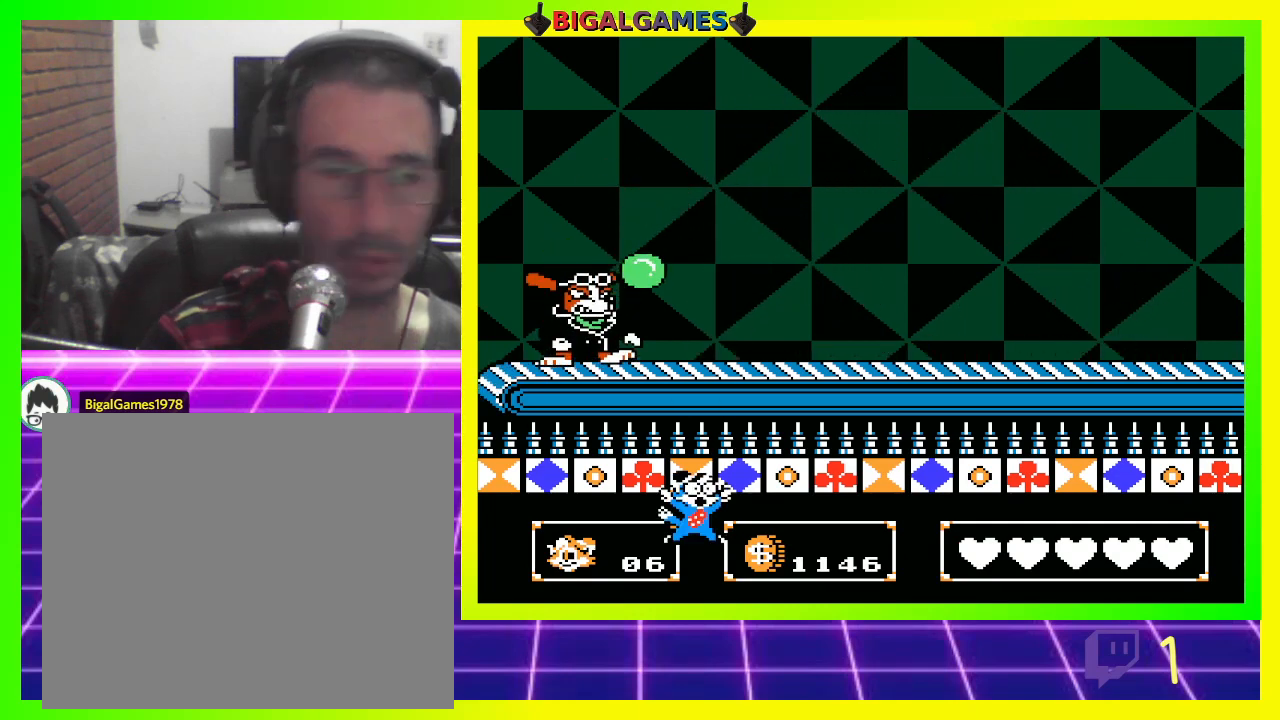
{"buttons": [], "left_stick": "center", "right_stick": "center", "events": []}
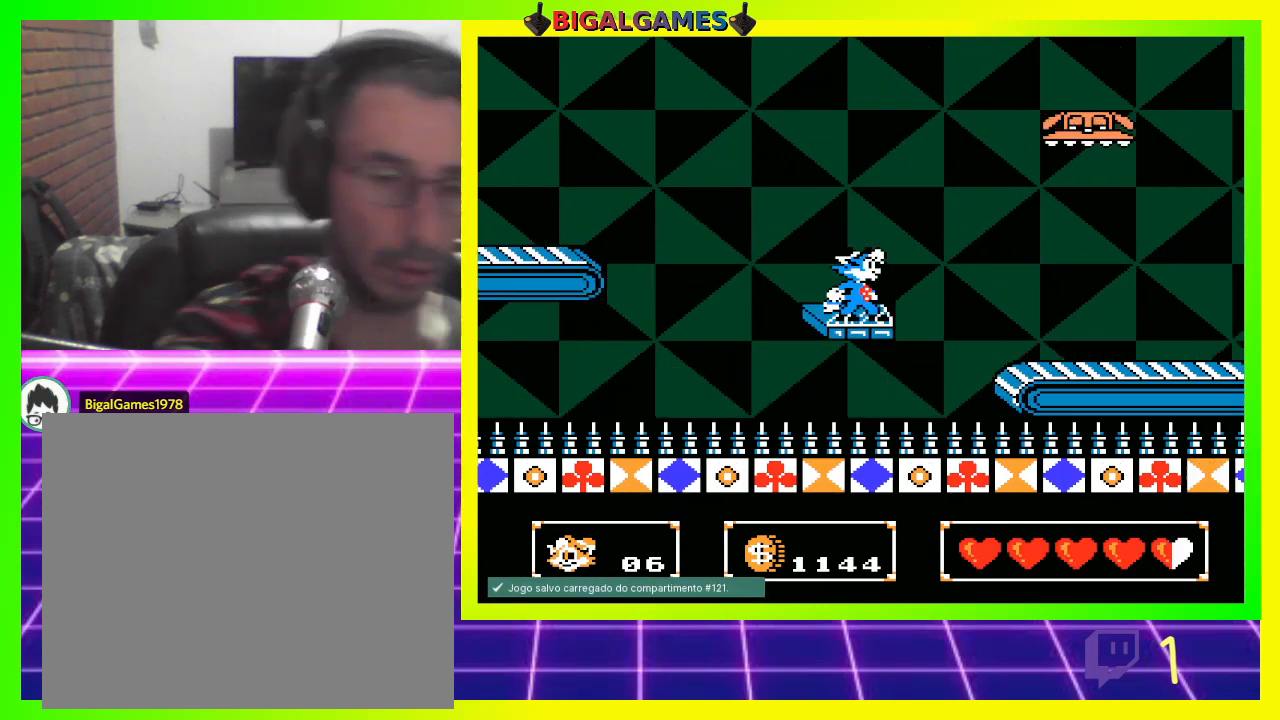
{"buttons": ["DPAD_RIGHT"], "left_stick": "center", "right_stick": "center", "events": [[200, "DPAD_RIGHT", "down"]]}
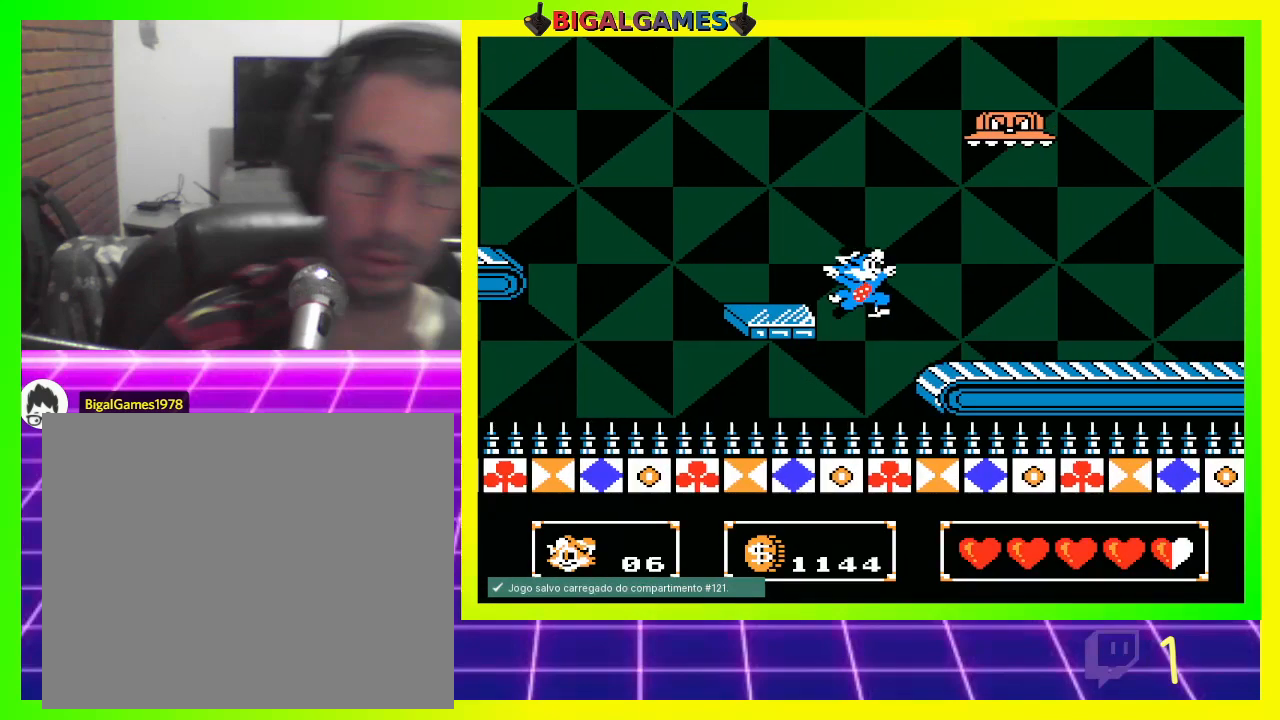
{"buttons": ["DPAD_RIGHT"], "left_stick": "center", "right_stick": "center", "events": [[33, "CIRCLE", "down"], [333, "CIRCLE", "up"]]}
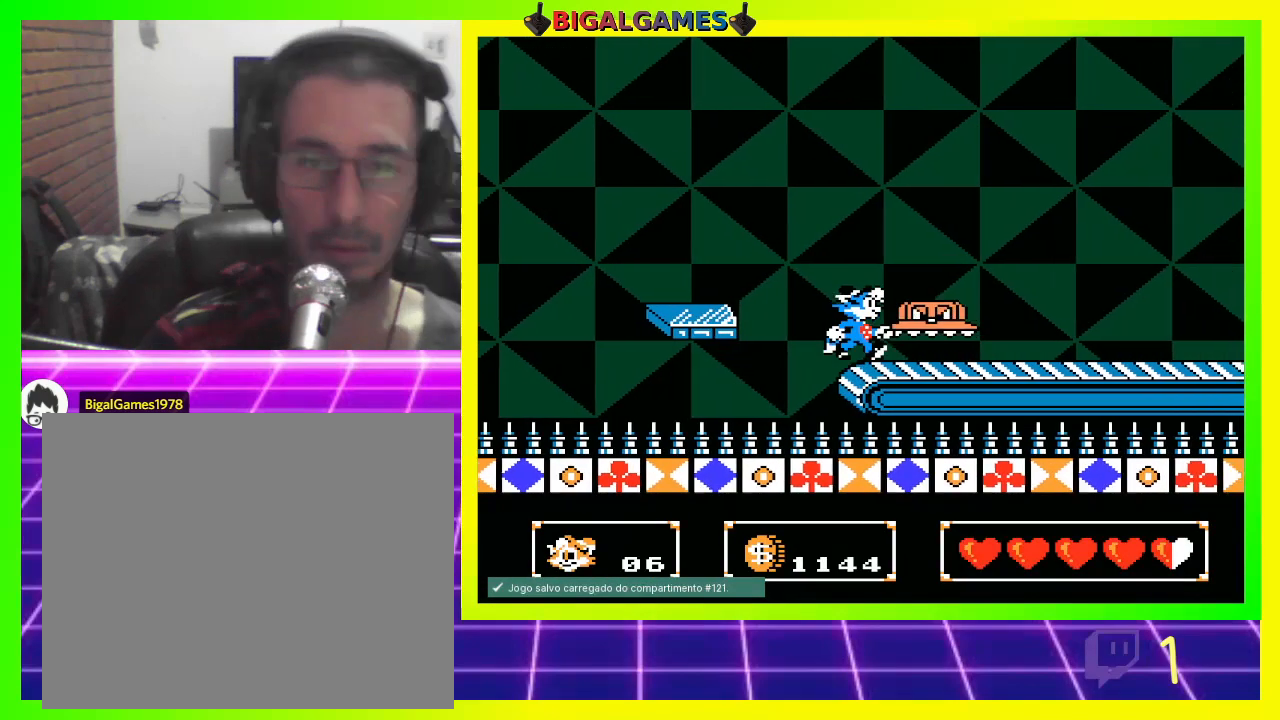
{"buttons": ["DPAD_RIGHT"], "left_stick": "center", "right_stick": "center", "events": [[100, "CIRCLE", "down"], [100, "DPAD_RIGHT", "up"], [233, "CIRCLE", "up"], [433, "CROSS", "down"], [467, "DPAD_RIGHT", "down"], [500, "CROSS", "up"]]}
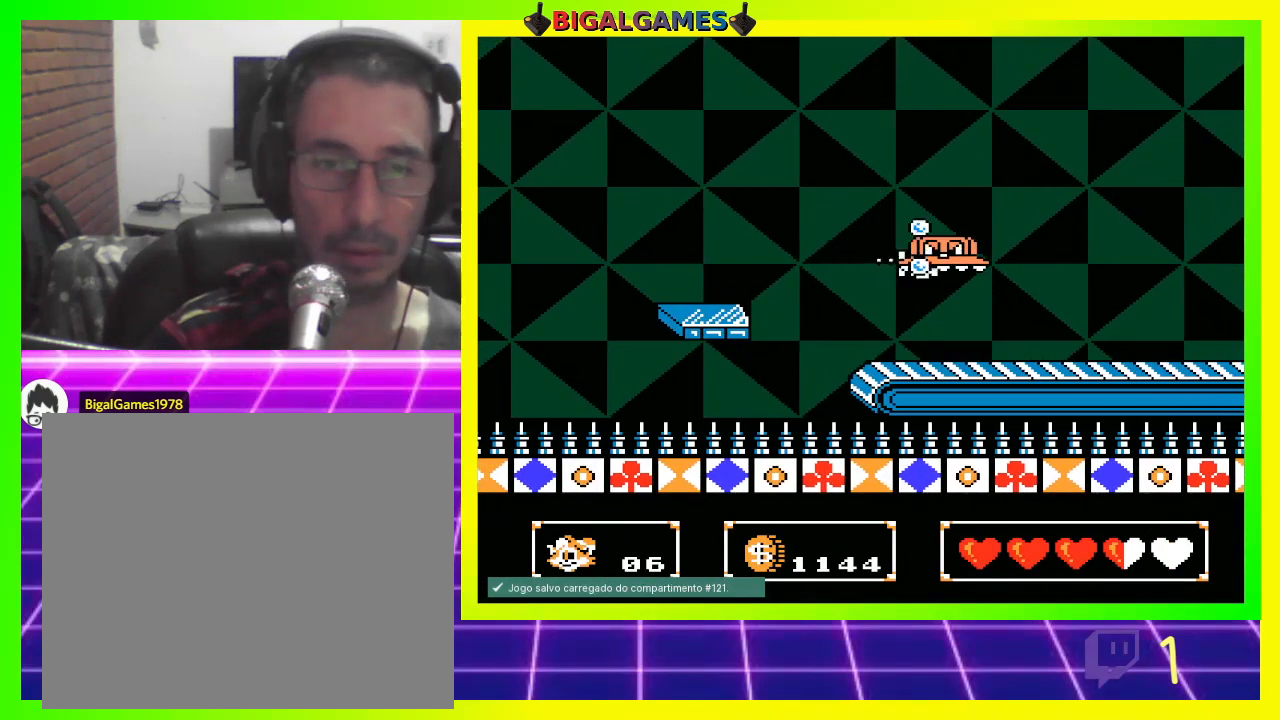
{"buttons": [], "left_stick": "center", "right_stick": "center", "events": [[100, "CROSS", "down"], [167, "CROSS", "up"], [200, "DPAD_RIGHT", "up"]]}
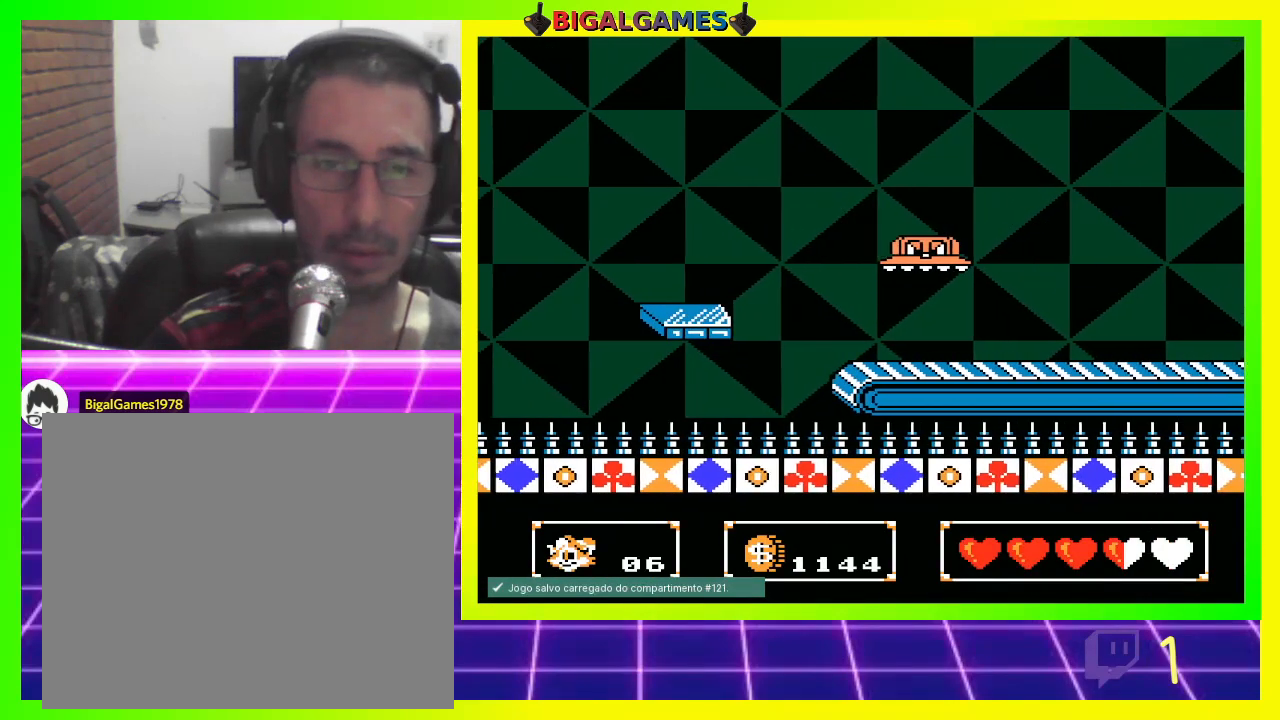
{"buttons": [], "left_stick": "center", "right_stick": "center", "events": []}
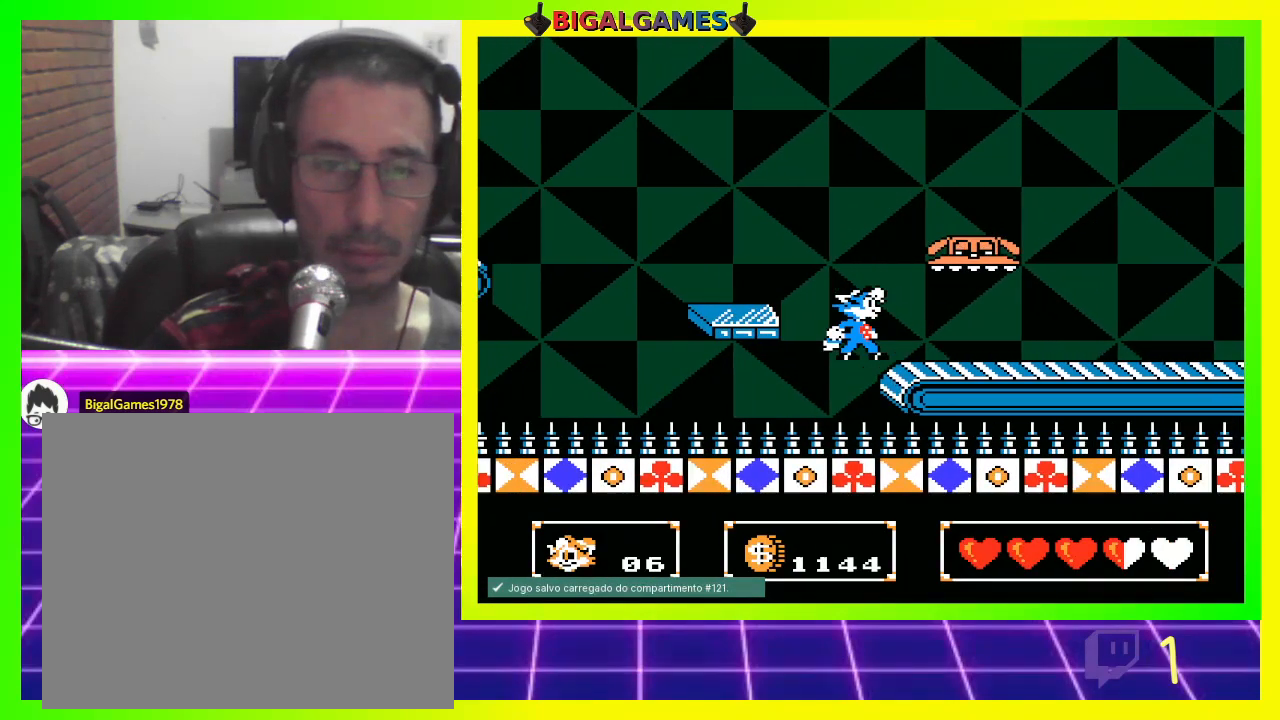
{"buttons": [], "left_stick": "center", "right_stick": "center", "events": []}
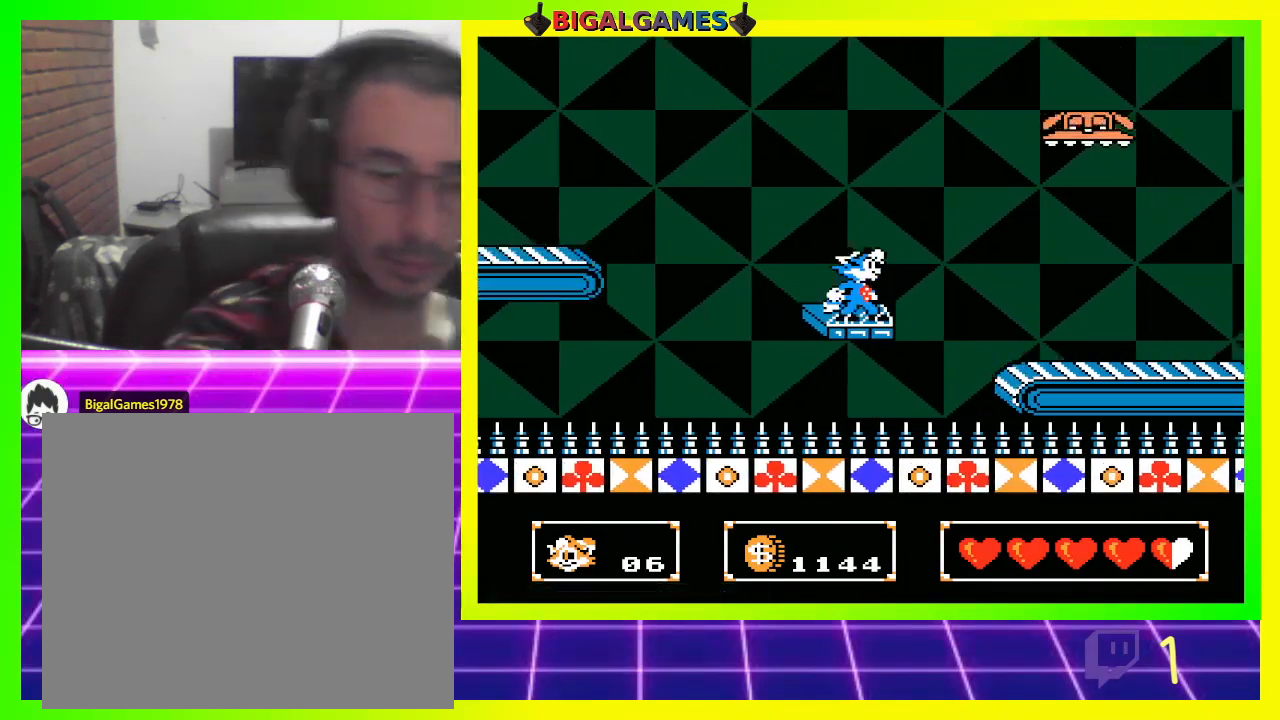
{"buttons": [], "left_stick": "center", "right_stick": "center", "events": []}
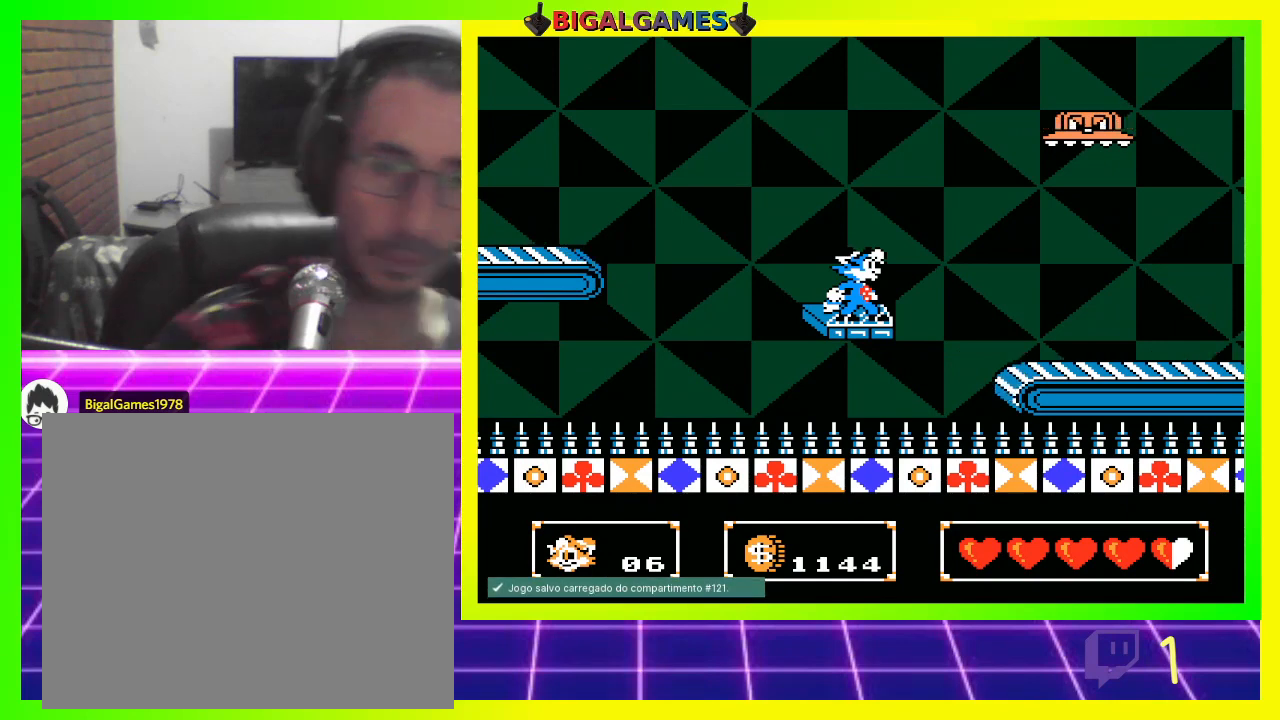
{"buttons": [], "left_stick": "center", "right_stick": "center", "events": [[100, "CIRCLE", "down"], [333, "CIRCLE", "up"], [333, "CROSS", "down"], [467, "CROSS", "up"]]}
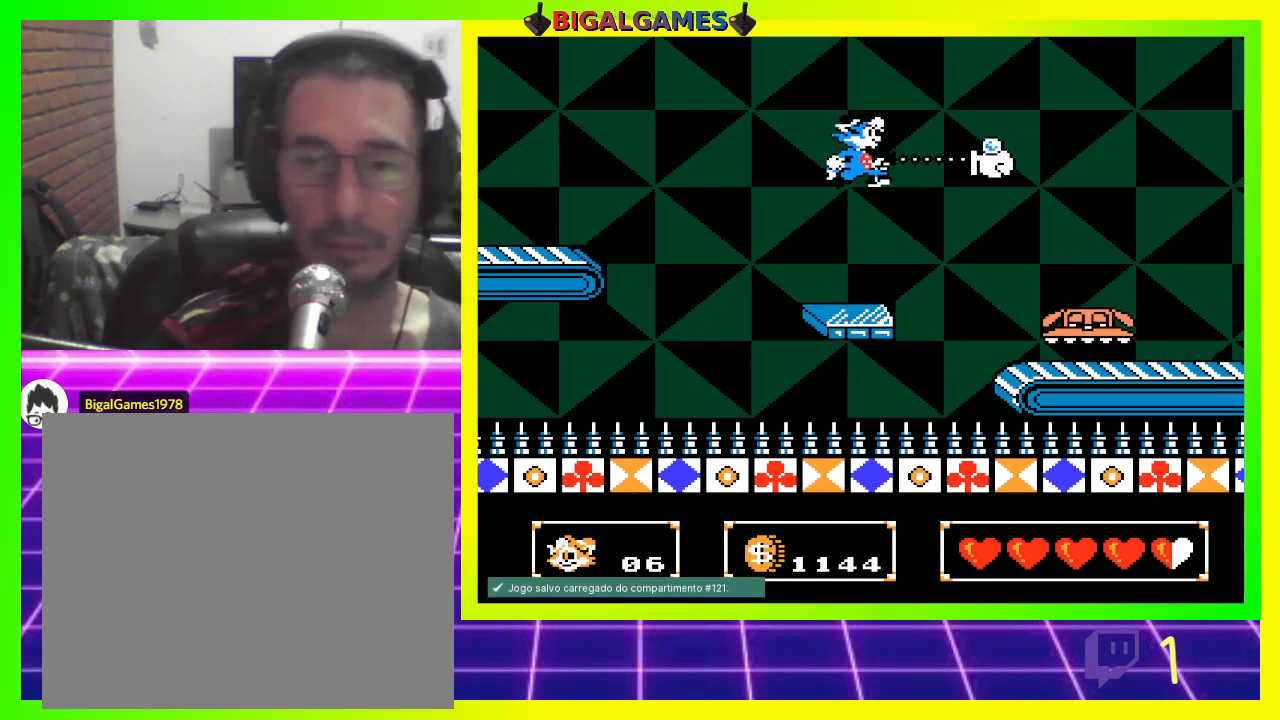
{"buttons": [], "left_stick": "center", "right_stick": "center", "events": [[33, "CROSS", "down"], [100, "CROSS", "up"], [200, "CROSS", "down"], [267, "CROSS", "up"], [333, "CROSS", "down"], [433, "CROSS", "up"]]}
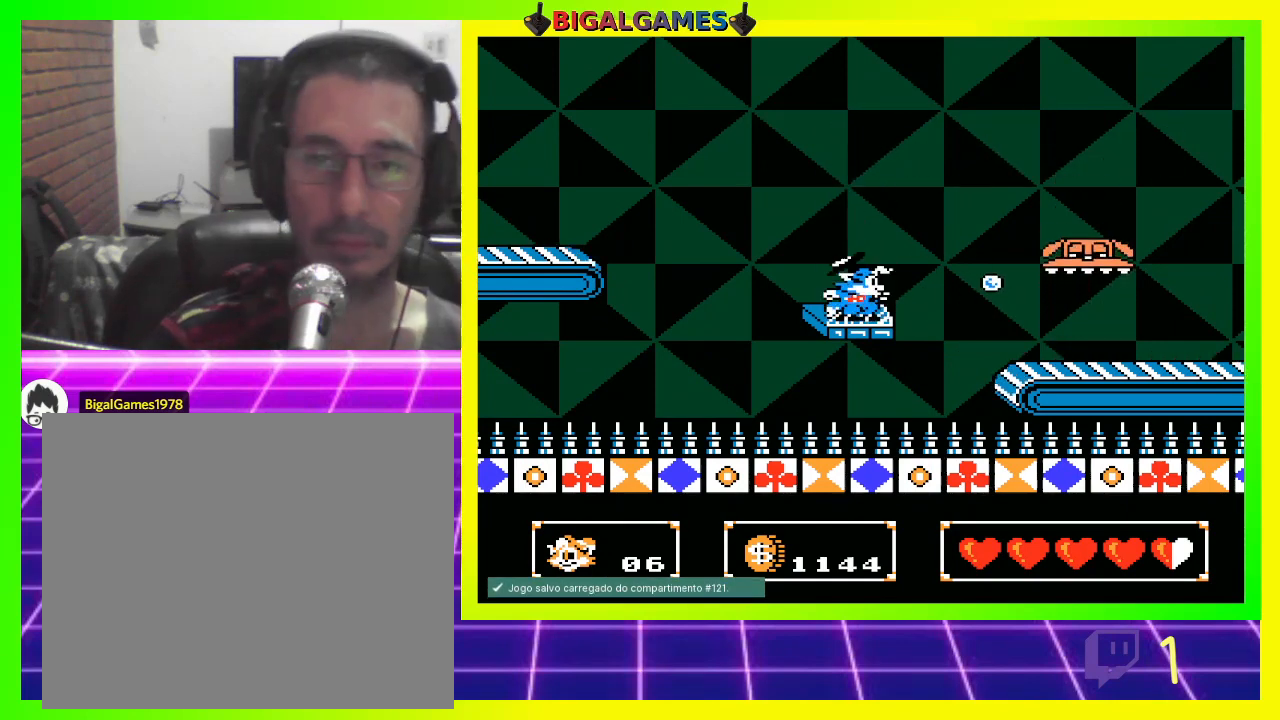
{"buttons": [], "left_stick": "center", "right_stick": "center", "events": [[33, "CROSS", "down"], [67, "CIRCLE", "down"], [67, "CROSS", "up"], [167, "CIRCLE", "up"], [233, "CROSS", "down"], [333, "CROSS", "up"], [400, "CROSS", "down"], [500, "CROSS", "up"]]}
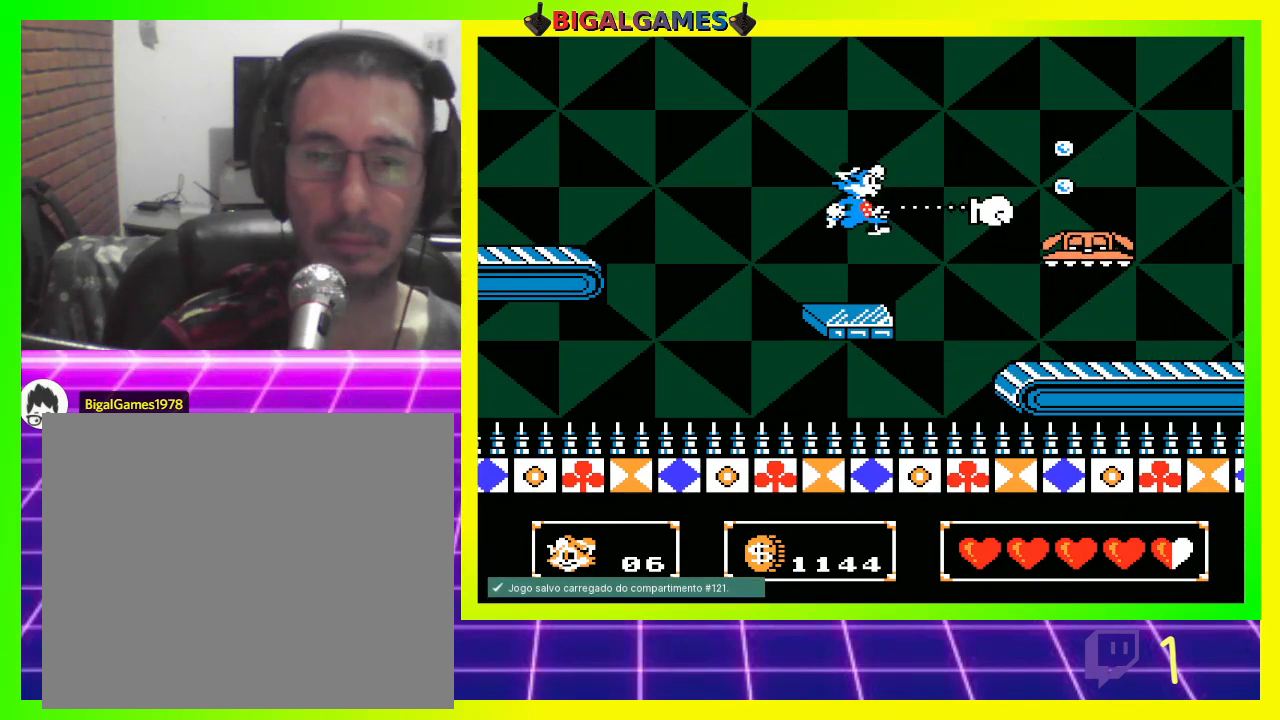
{"buttons": [], "left_stick": "center", "right_stick": "center", "events": [[67, "CROSS", "down"], [133, "CROSS", "up"], [233, "CROSS", "down"], [300, "CROSS", "up"], [367, "CIRCLE", "down"], [500, "CIRCLE", "up"]]}
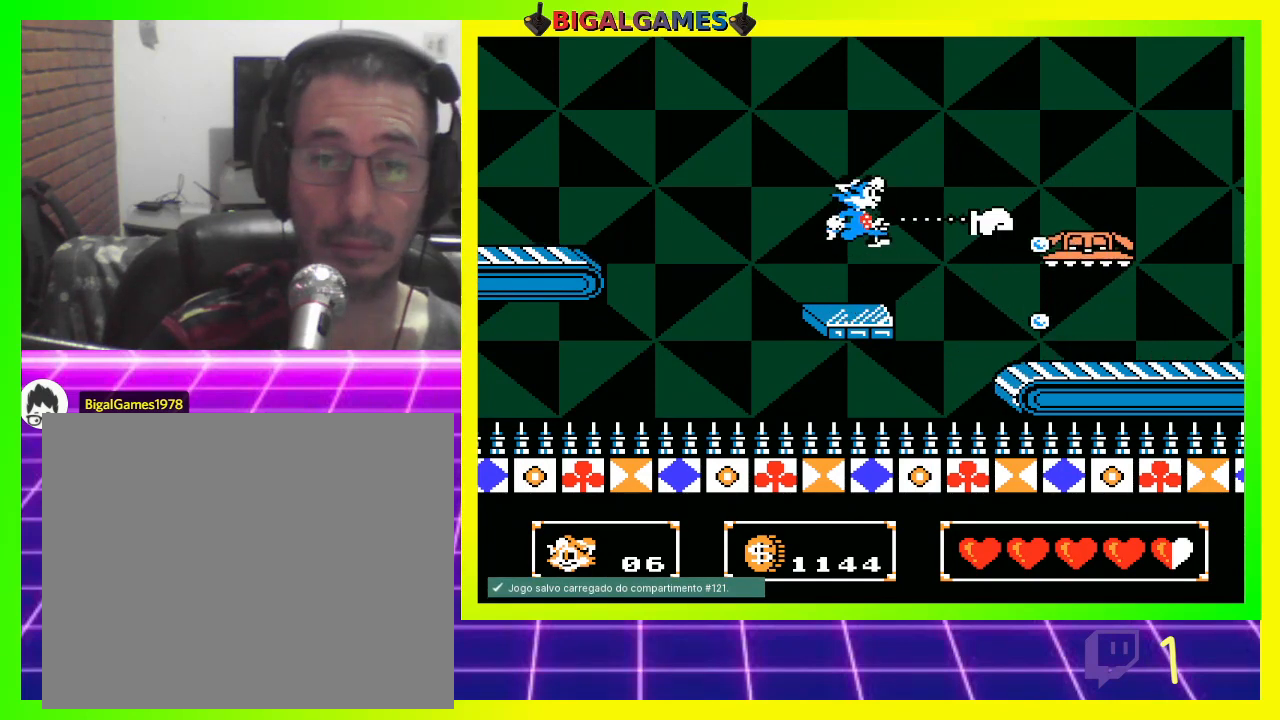
{"buttons": ["CROSS"], "left_stick": "center", "right_stick": "center", "events": [[33, "CROSS", "down"], [133, "CROSS", "up"], [200, "CROSS", "down"], [300, "CROSS", "up"], [367, "CROSS", "down"], [433, "CROSS", "up"], [500, "CROSS", "down"]]}
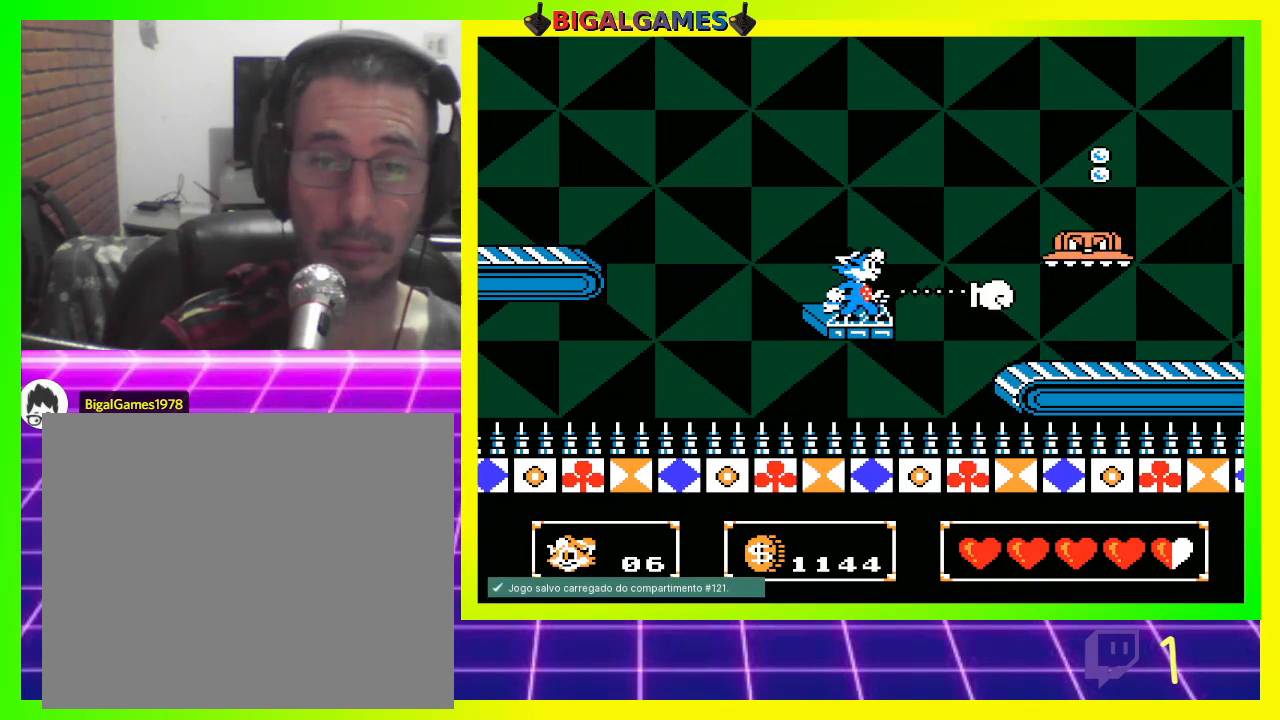
{"buttons": ["CROSS"], "left_stick": "center", "right_stick": "center", "events": [[100, "CROSS", "up"], [333, "CIRCLE", "down"], [400, "CIRCLE", "up"], [500, "CROSS", "down"]]}
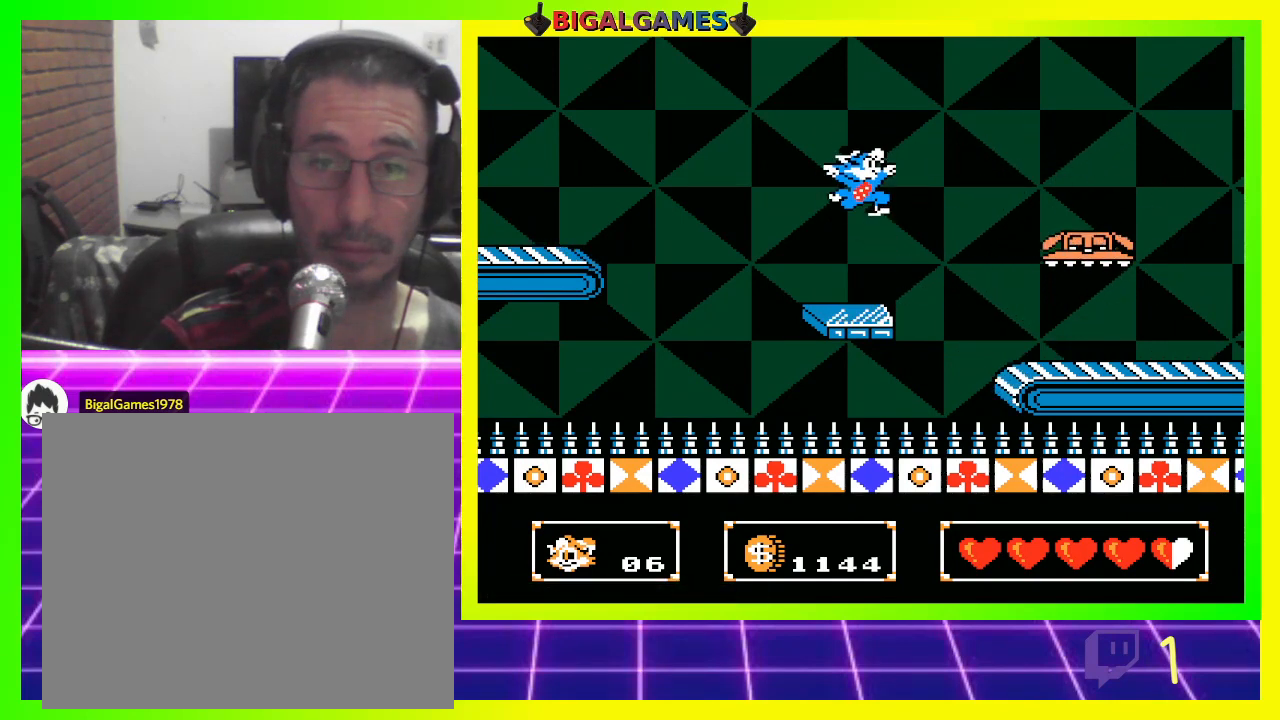
{"buttons": [], "left_stick": "center", "right_stick": "center", "events": [[67, "CROSS", "up"], [167, "CROSS", "down"], [233, "CROSS", "up"], [300, "CROSS", "down"], [333, "CROSS", "up"], [433, "CROSS", "down"], [500, "CROSS", "up"]]}
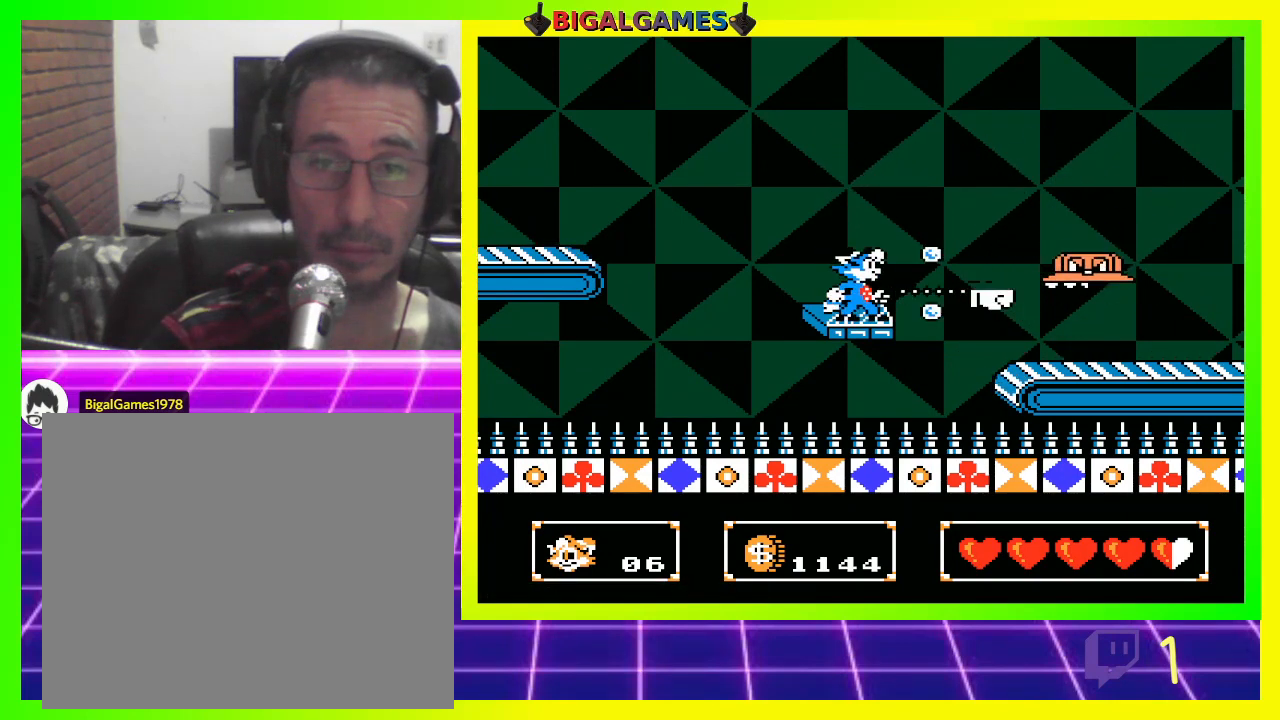
{"buttons": [], "left_stick": "center", "right_stick": "center", "events": [[100, "CIRCLE", "down"], [200, "CIRCLE", "up"], [233, "CROSS", "down"], [333, "CROSS", "up"], [400, "CROSS", "down"], [500, "CROSS", "up"]]}
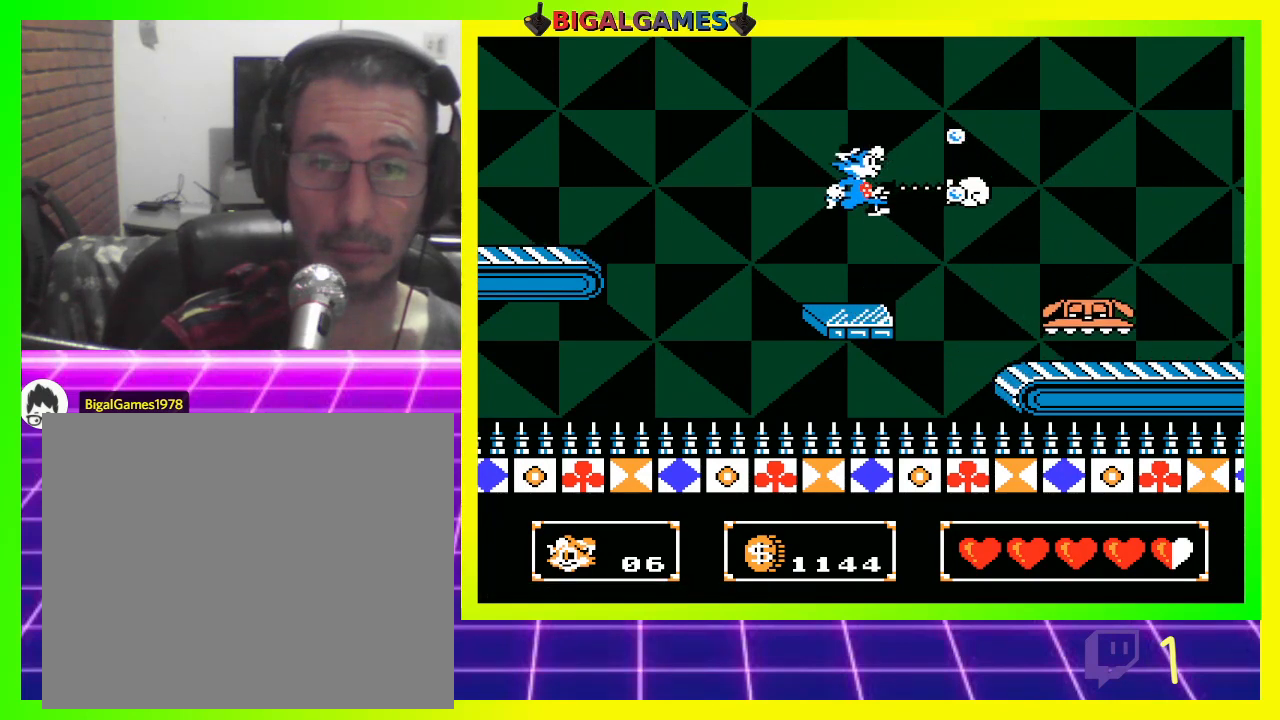
{"buttons": [], "left_stick": "center", "right_stick": "center", "events": [[100, "CROSS", "down"], [133, "CROSS", "up"], [433, "CROSS", "down"], [467, "CROSS", "up"]]}
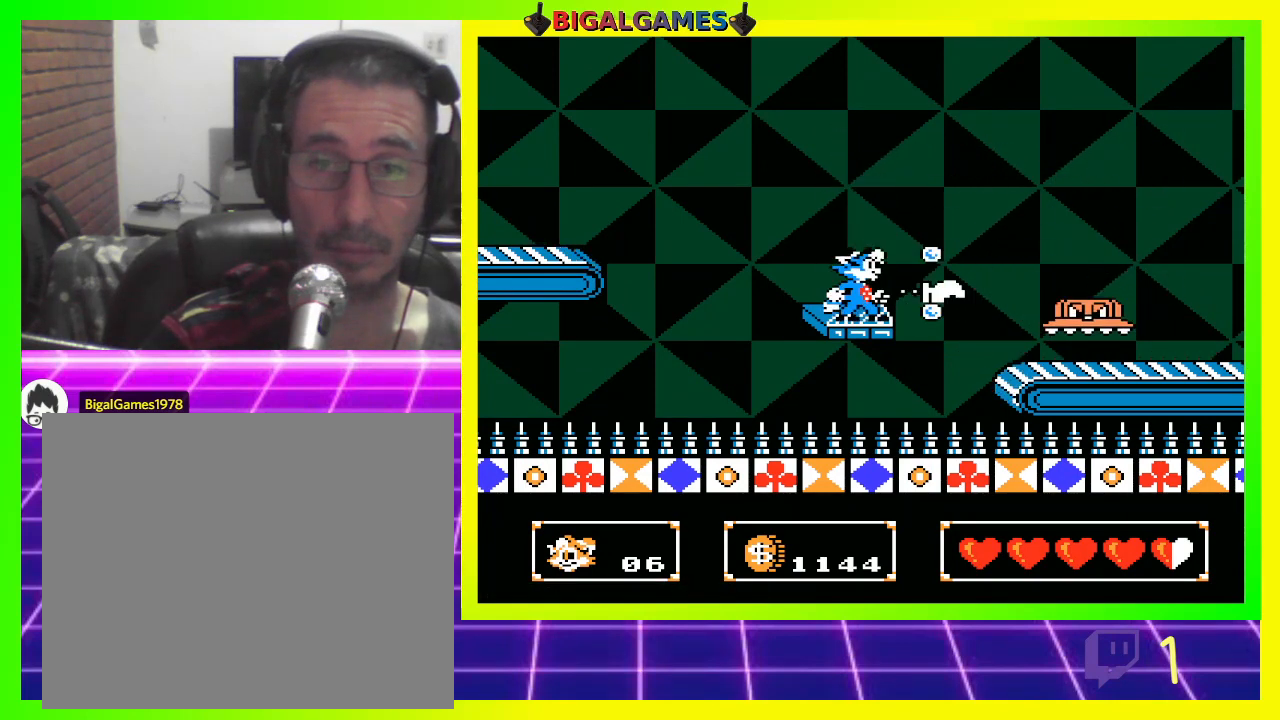
{"buttons": [], "left_stick": "center", "right_stick": "center", "events": [[67, "CROSS", "down"], [133, "CROSS", "up"], [233, "CROSS", "down"], [300, "CROSS", "up"], [400, "CROSS", "down"], [433, "CROSS", "up"]]}
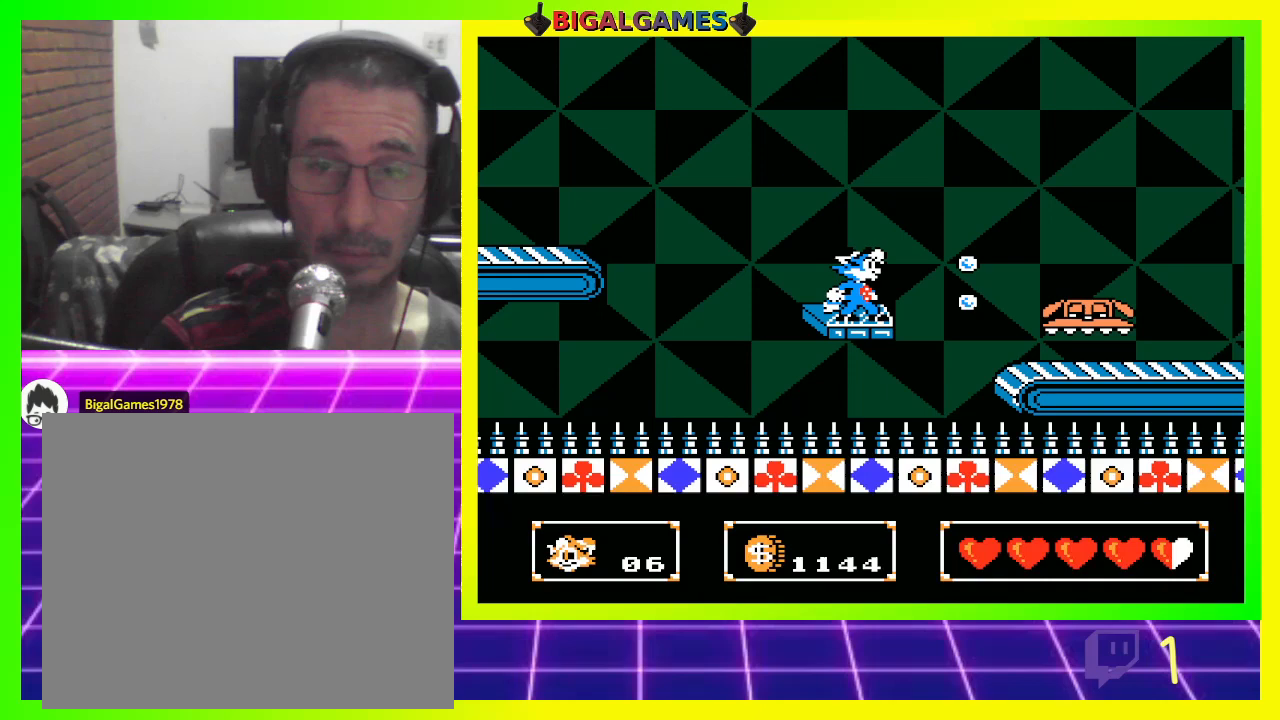
{"buttons": [], "left_stick": "center", "right_stick": "center", "events": [[33, "CROSS", "down"], [100, "CROSS", "up"], [200, "CROSS", "down"], [300, "CROSS", "up"], [400, "CROSS", "down"], [433, "CROSS", "up"]]}
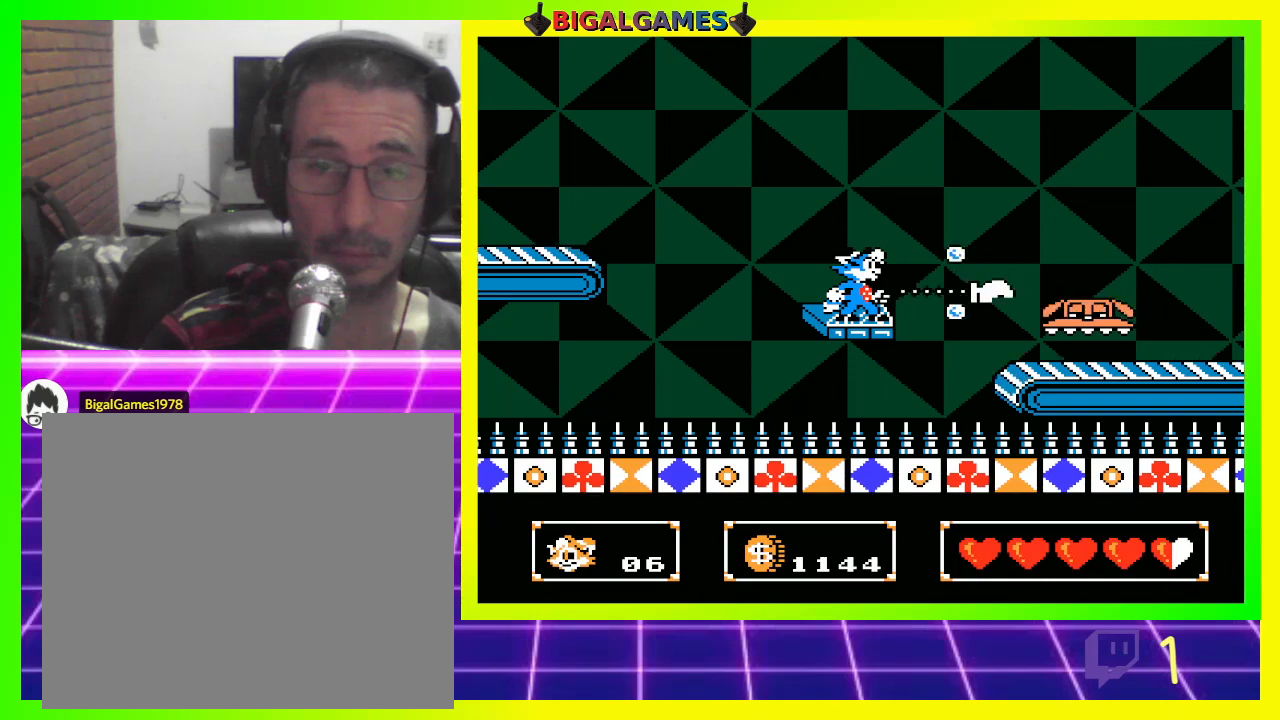
{"buttons": [], "left_stick": "center", "right_stick": "center", "events": [[67, "CROSS", "down"], [100, "CROSS", "up"], [200, "CROSS", "down"], [300, "CROSS", "up"], [400, "CROSS", "down"], [467, "CROSS", "up"]]}
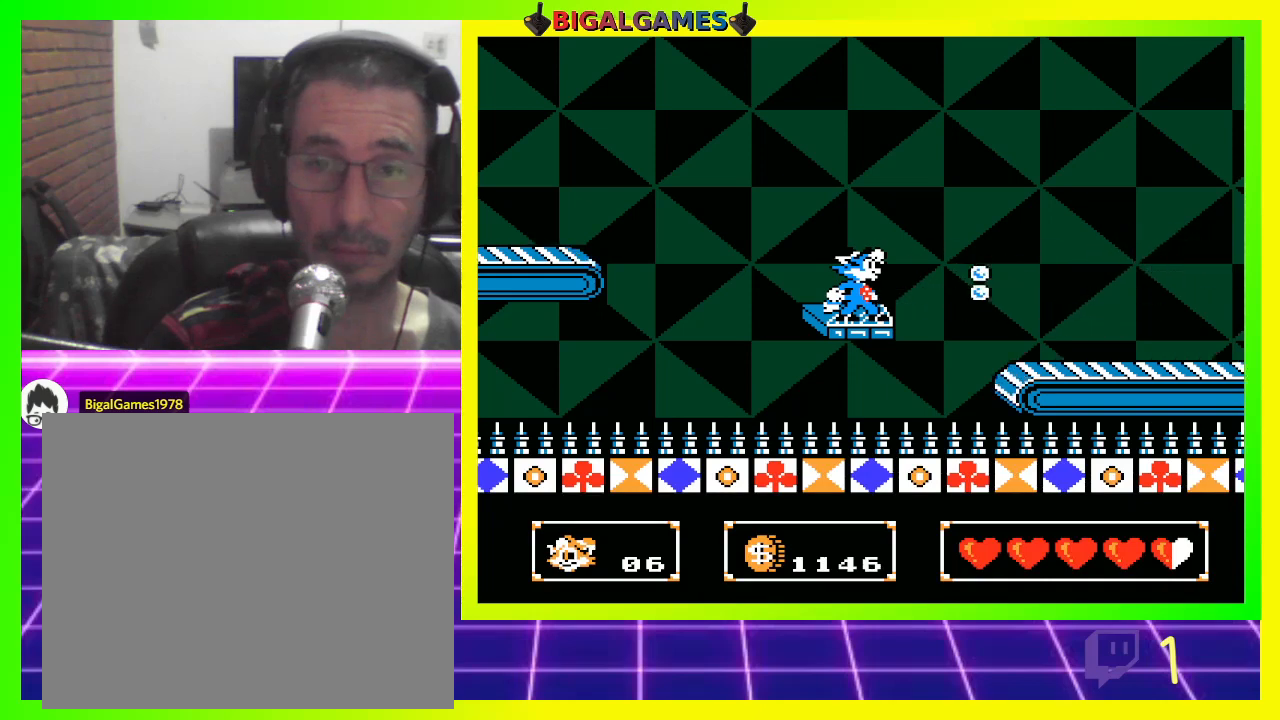
{"buttons": ["CIRCLE", "DPAD_RIGHT"], "left_stick": "center", "right_stick": "center", "events": [[67, "CROSS", "down"], [100, "CROSS", "up"], [333, "DPAD_RIGHT", "down"], [367, "CIRCLE", "down"]]}
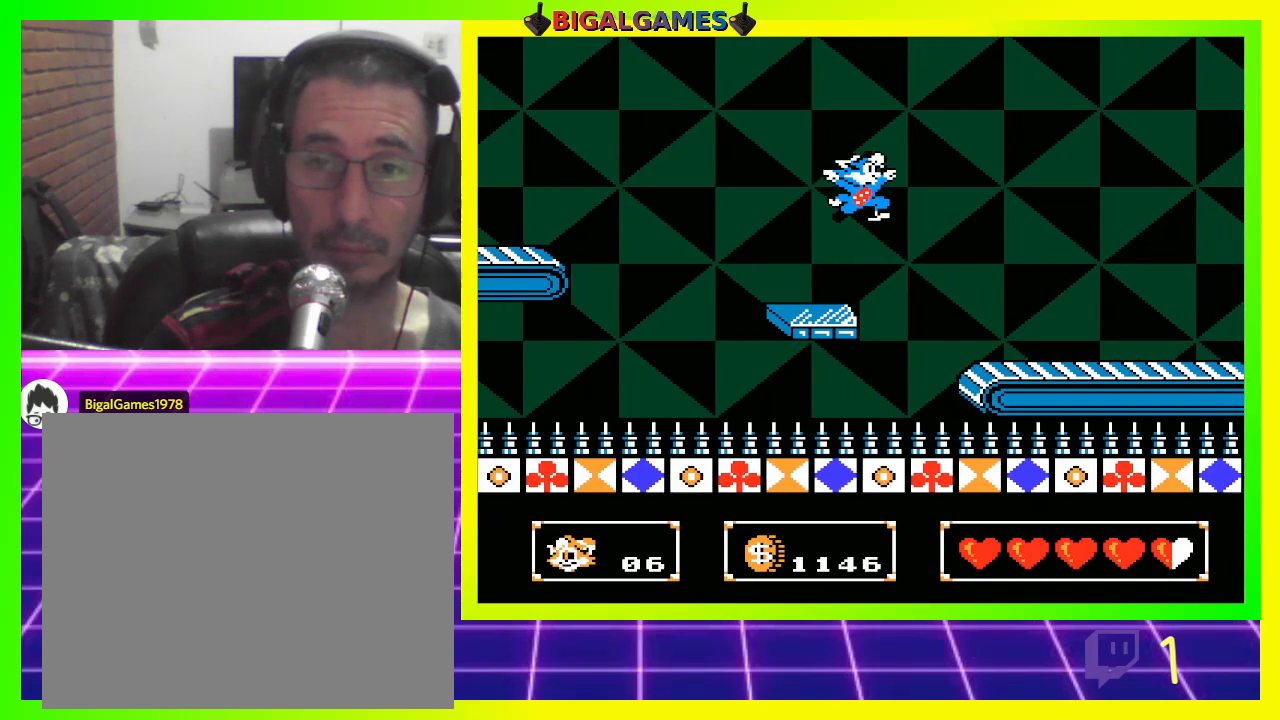
{"buttons": ["DPAD_RIGHT"], "left_stick": "center", "right_stick": "center", "events": [[333, "CIRCLE", "up"]]}
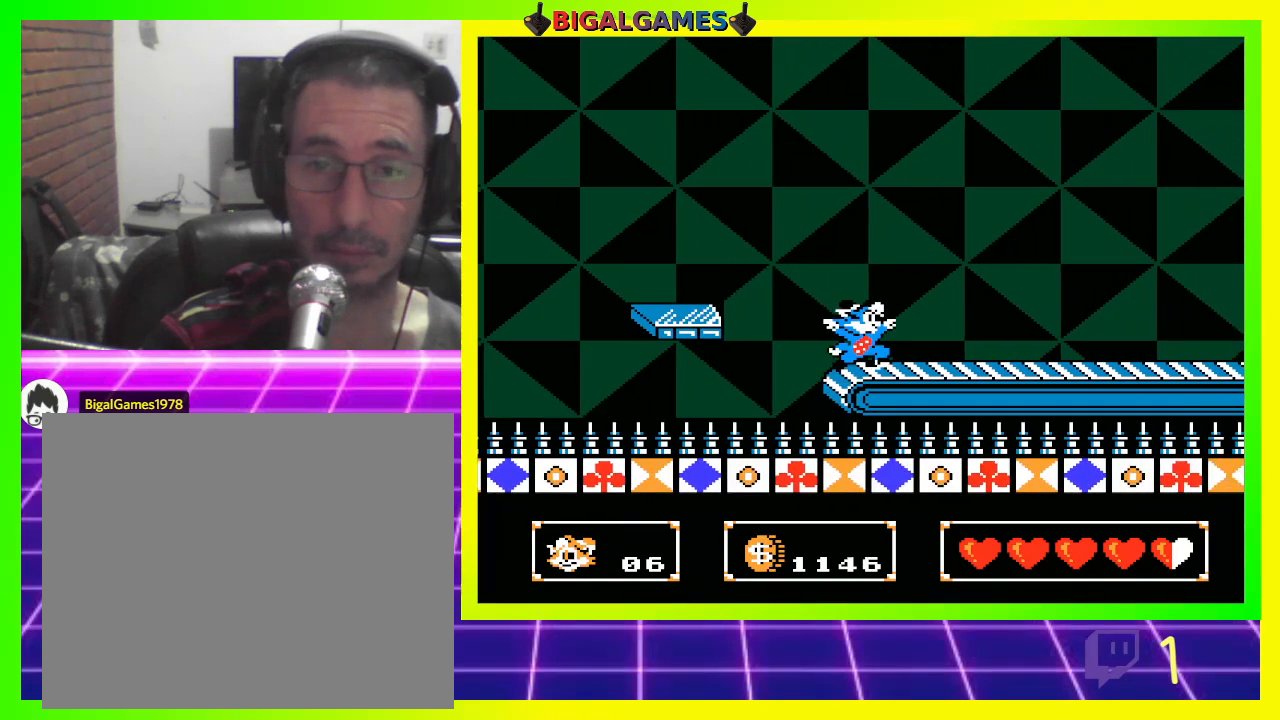
{"buttons": ["DPAD_RIGHT"], "left_stick": "center", "right_stick": "center", "events": []}